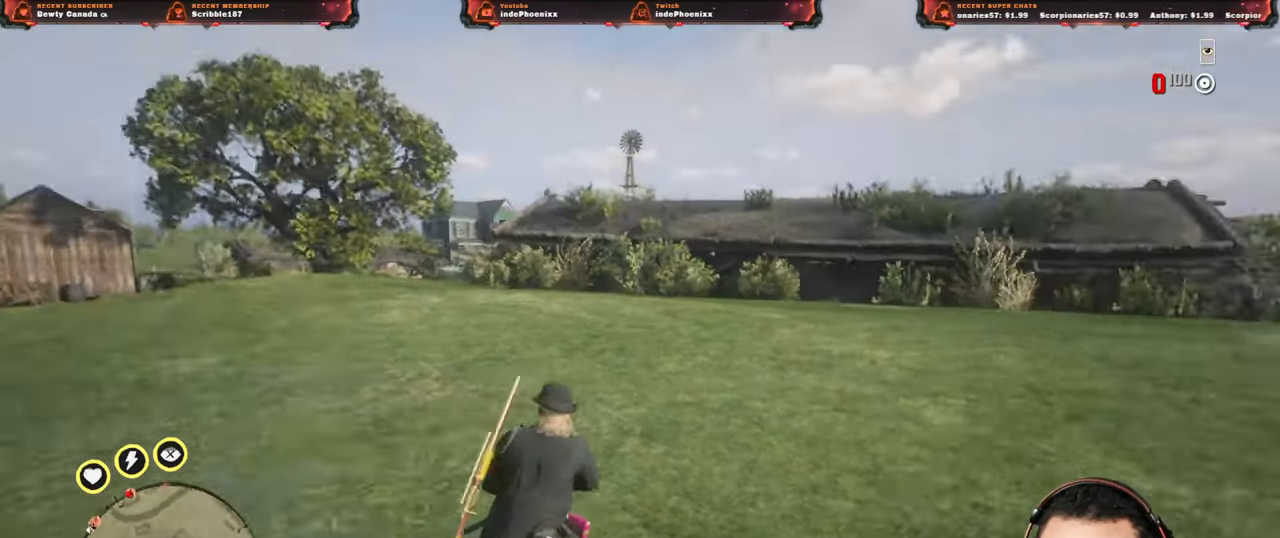
Gameplay with a controller (PlayStation layout); each line is a JSON object with the inputs held at the frame after it. "events" lists button and stick changes between this image and that frame as [ms after this image, input, new state], when the widget could be followed in between.
{"buttons": [], "left_stick": "up-right", "right_stick": "center", "events": [[117, "right_stick", "center"]]}
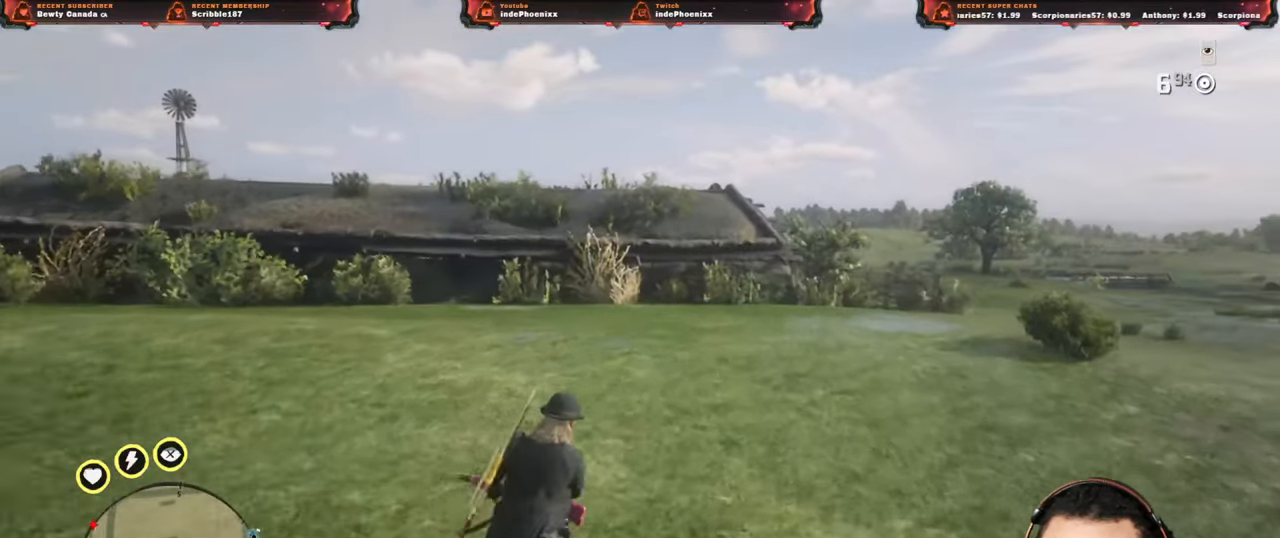
{"buttons": [], "left_stick": "up-right", "right_stick": "center", "events": [[183, "right_stick", "right"], [300, "right_stick", "center"]]}
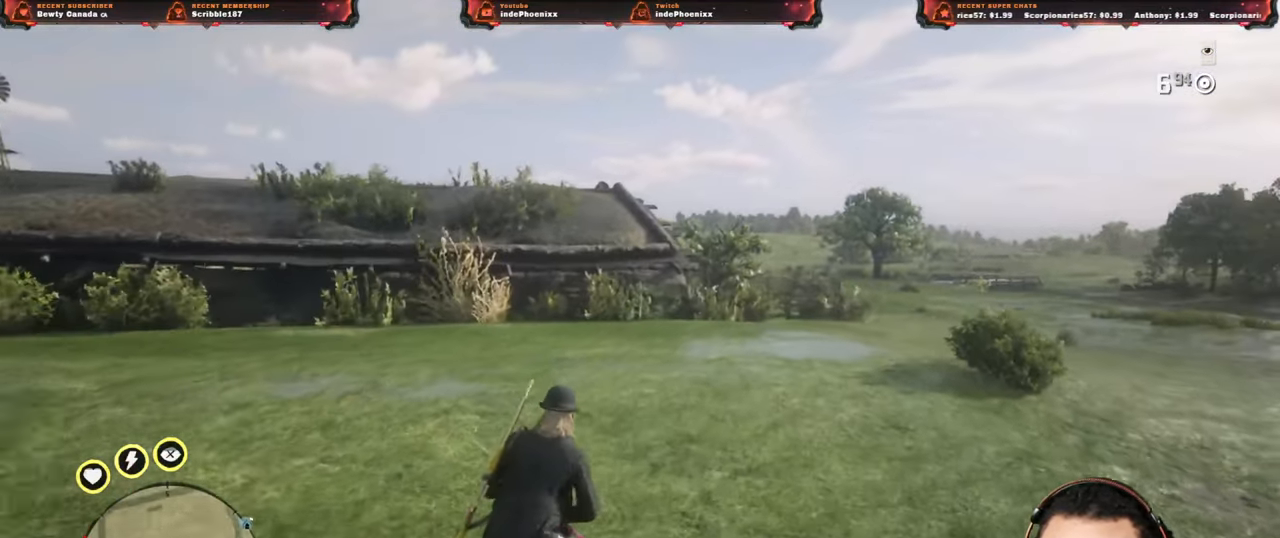
{"buttons": [], "left_stick": "up-right", "right_stick": "center", "events": [[117, "DPAD_DOWN", "down"], [183, "DPAD_DOWN", "up"]]}
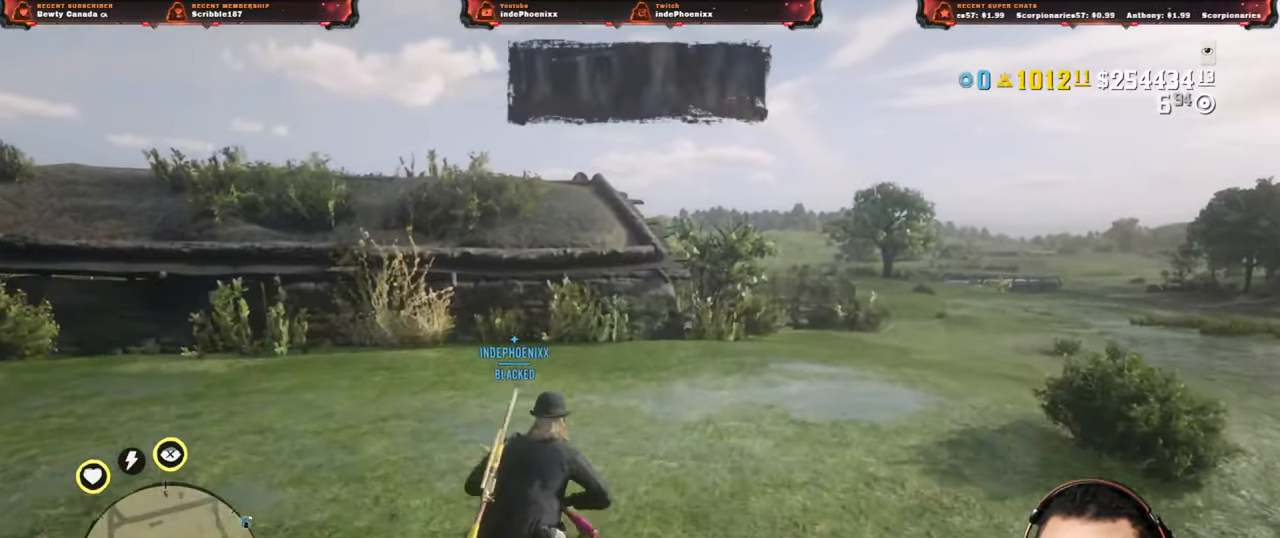
{"buttons": [], "left_stick": "up-right", "right_stick": "center", "events": [[200, "right_stick", "down-left"], [300, "right_stick", "center"]]}
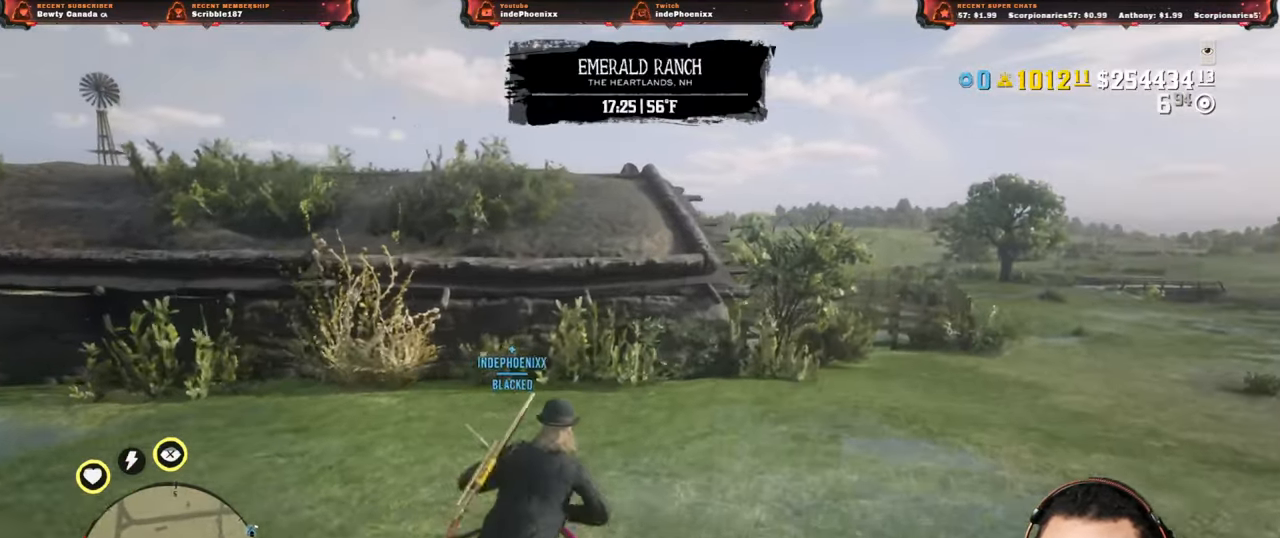
{"buttons": [], "left_stick": "up-right", "right_stick": "center", "events": [[267, "right_stick", "down-left"], [450, "right_stick", "center"]]}
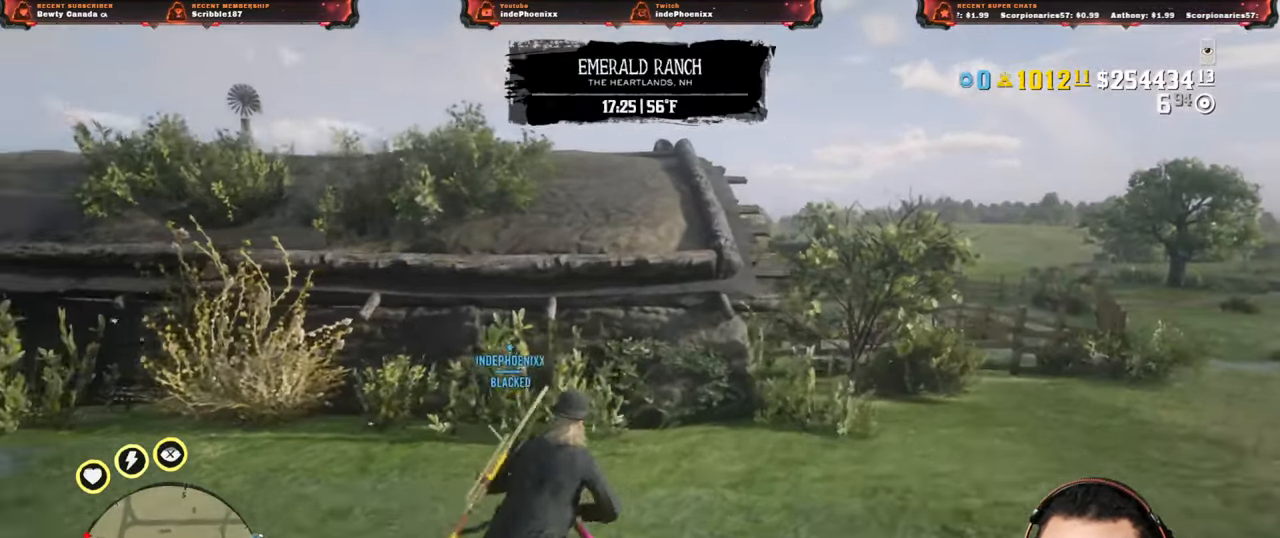
{"buttons": [], "left_stick": "up-right", "right_stick": "center", "events": []}